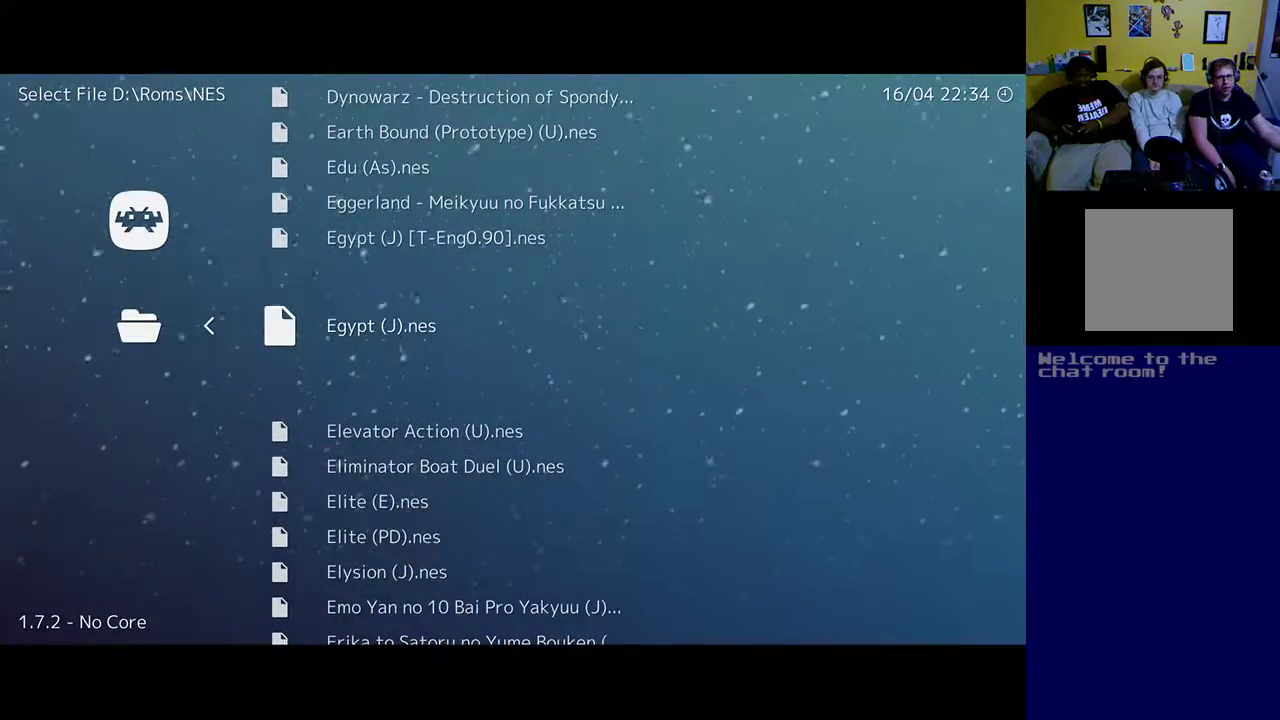
Gameplay with a controller (Xbox layout); each line is a JSON object with the inputs held at the frame after it. "events" lists button and stick changes between this image and that frame as [ms after this image, input, new state], when the widget could be followed in between.
{"buttons": [], "left_stick": "up", "right_stick": "center", "events": [[217, "DPAD_DOWN", "down"], [283, "DPAD_DOWN", "up"], [417, "DPAD_DOWN", "down"], [483, "DPAD_DOWN", "up"]]}
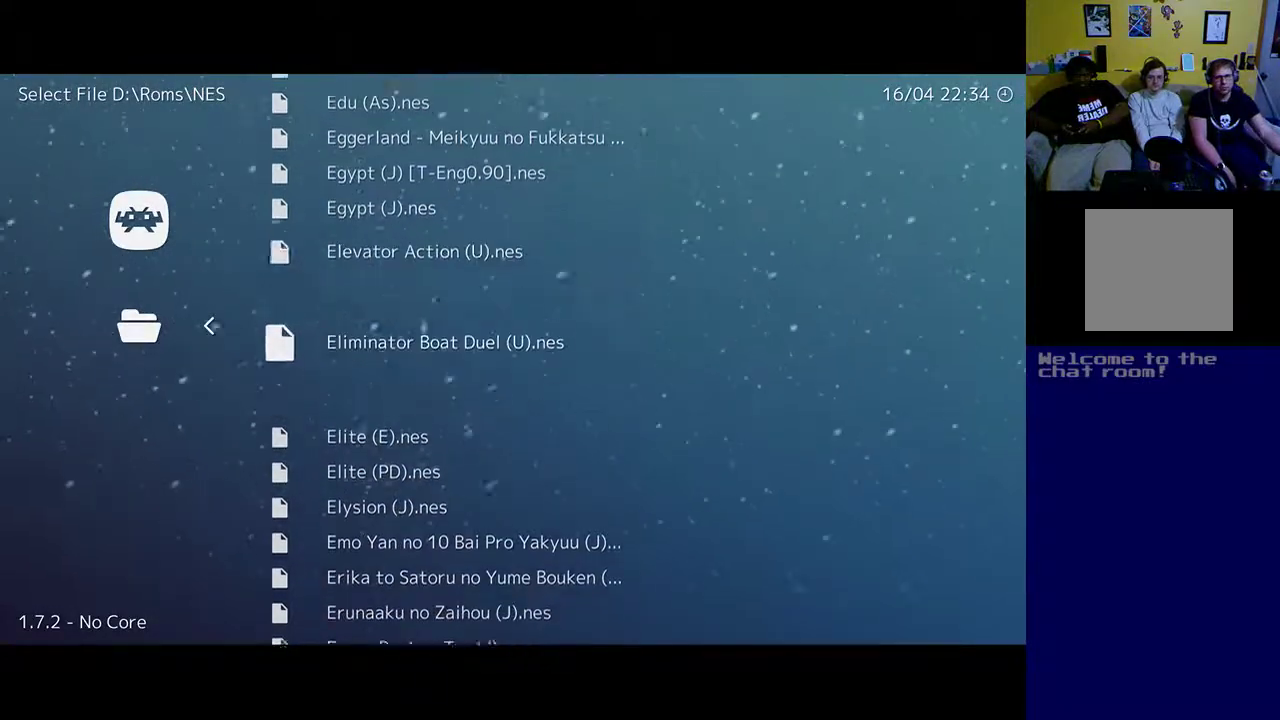
{"buttons": [], "left_stick": "up", "right_stick": "center", "events": [[117, "DPAD_DOWN", "down"], [217, "DPAD_DOWN", "up"]]}
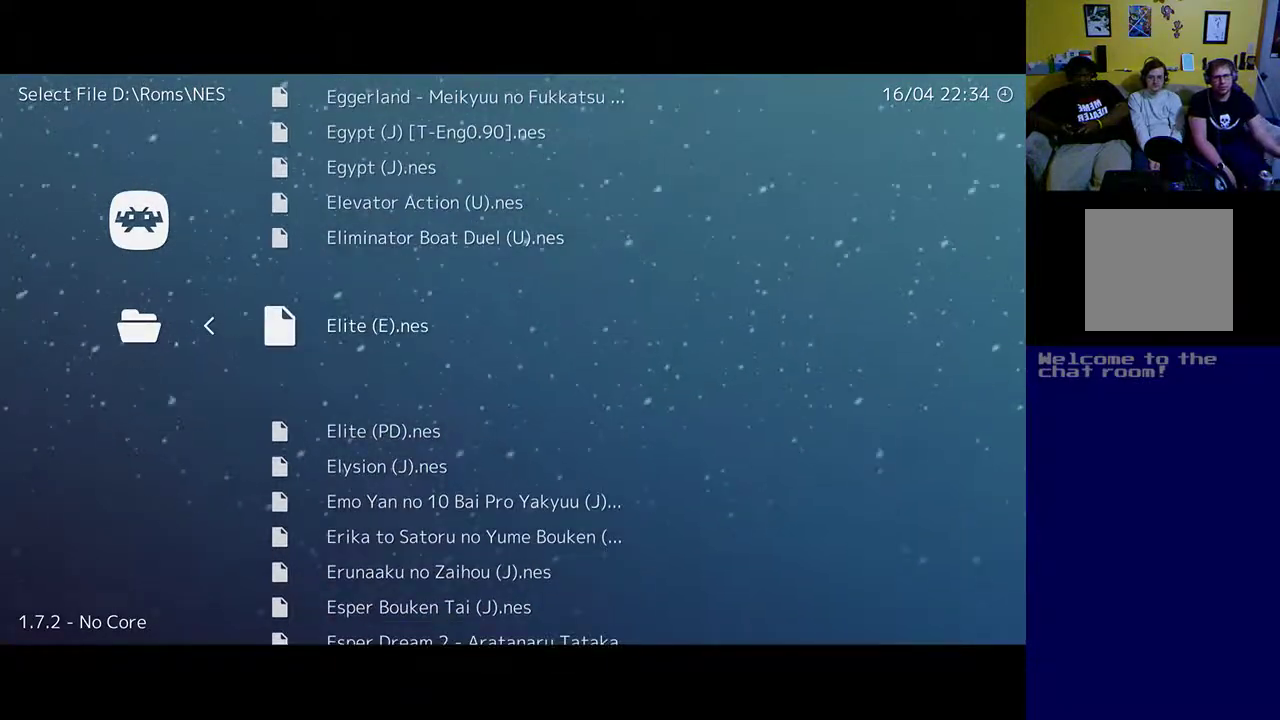
{"buttons": [], "left_stick": "up", "right_stick": "center", "events": [[83, "DPAD_DOWN", "down"], [250, "DPAD_DOWN", "up"]]}
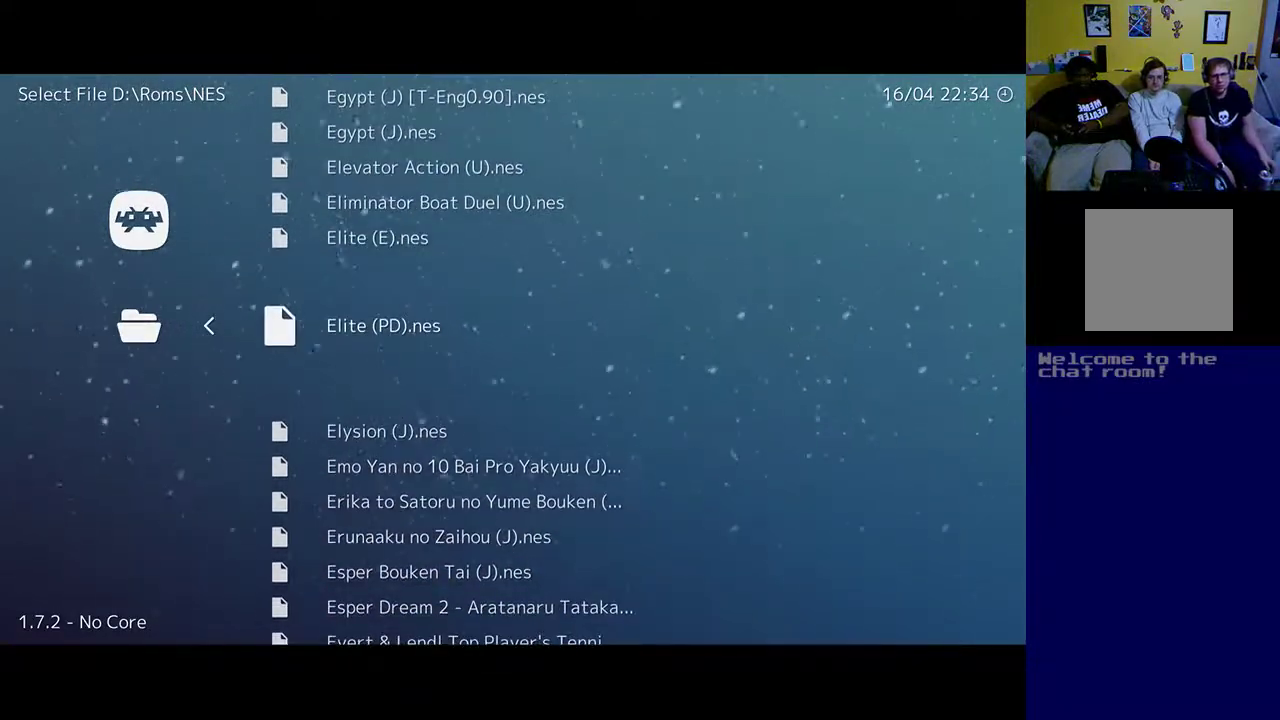
{"buttons": ["DPAD_DOWN"], "left_stick": "up", "right_stick": "center", "events": [[183, "DPAD_DOWN", "down"], [317, "DPAD_DOWN", "up"], [483, "DPAD_DOWN", "down"]]}
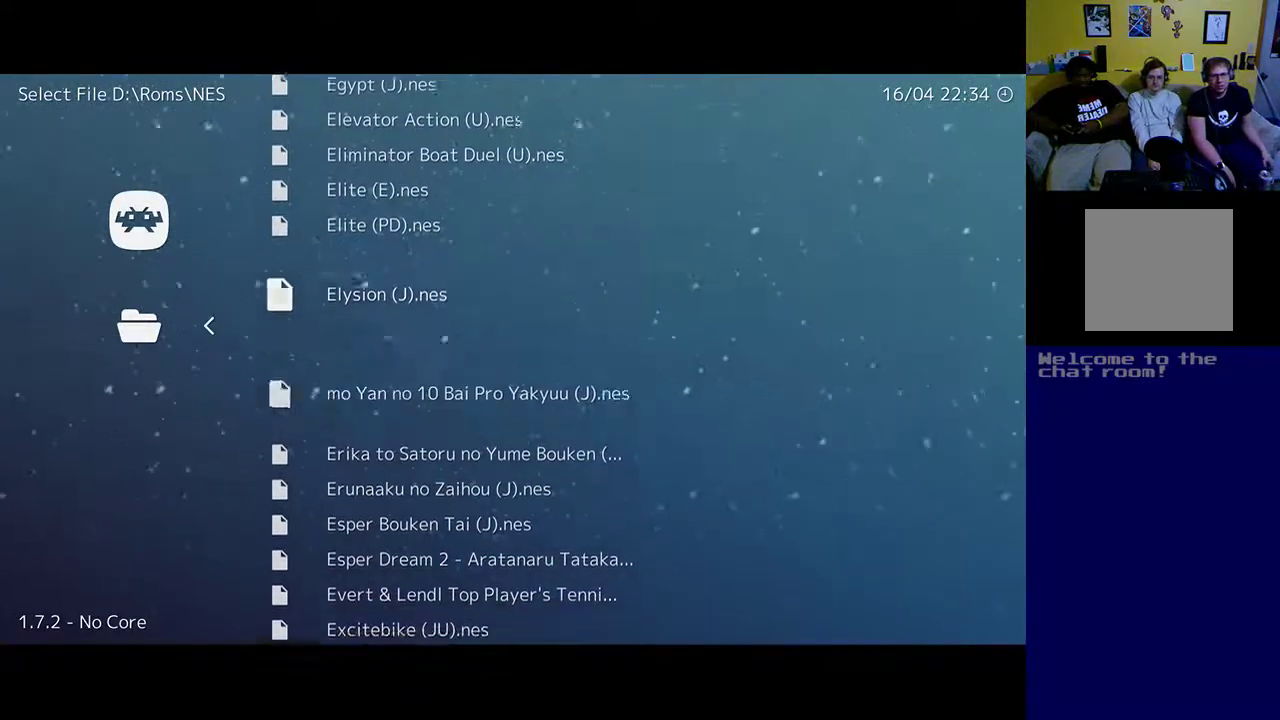
{"buttons": ["DPAD_DOWN"], "left_stick": "up", "right_stick": "center", "events": [[83, "DPAD_DOWN", "up"], [283, "DPAD_DOWN", "down"], [383, "DPAD_DOWN", "up"], [483, "DPAD_DOWN", "down"]]}
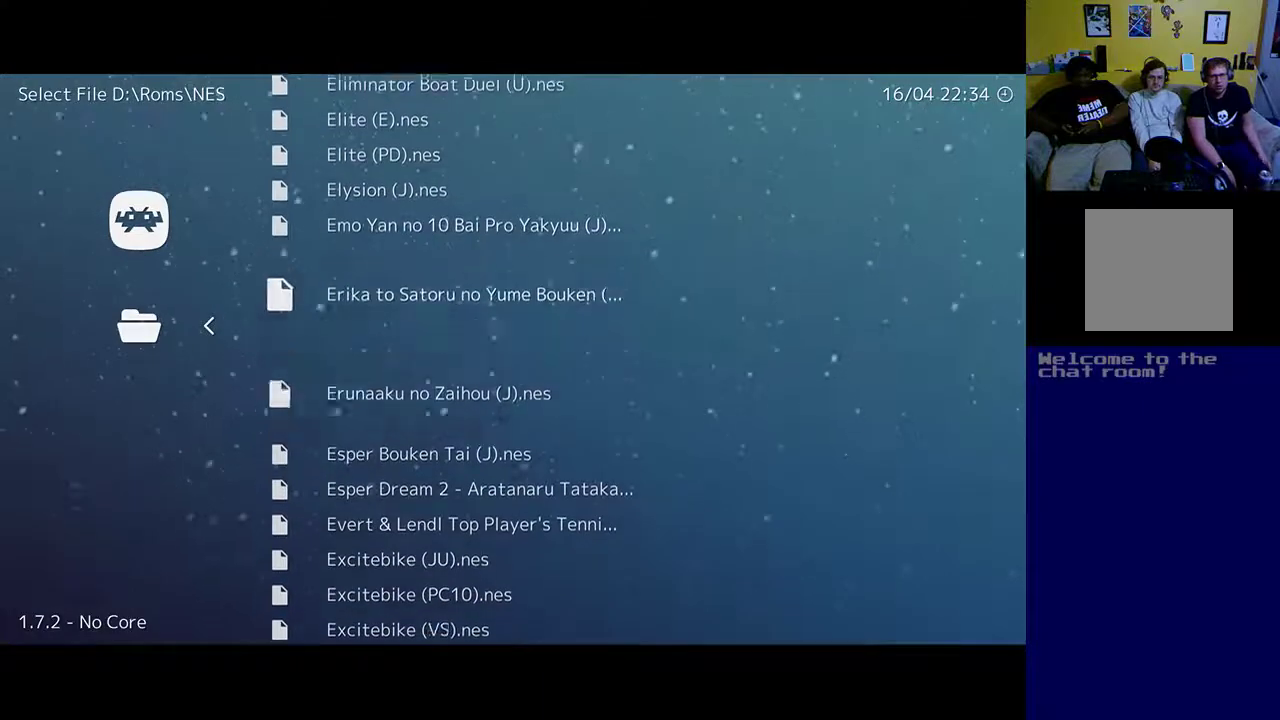
{"buttons": [], "left_stick": "up", "right_stick": "center", "events": [[83, "DPAD_DOWN", "up"], [250, "DPAD_DOWN", "down"], [417, "DPAD_DOWN", "up"]]}
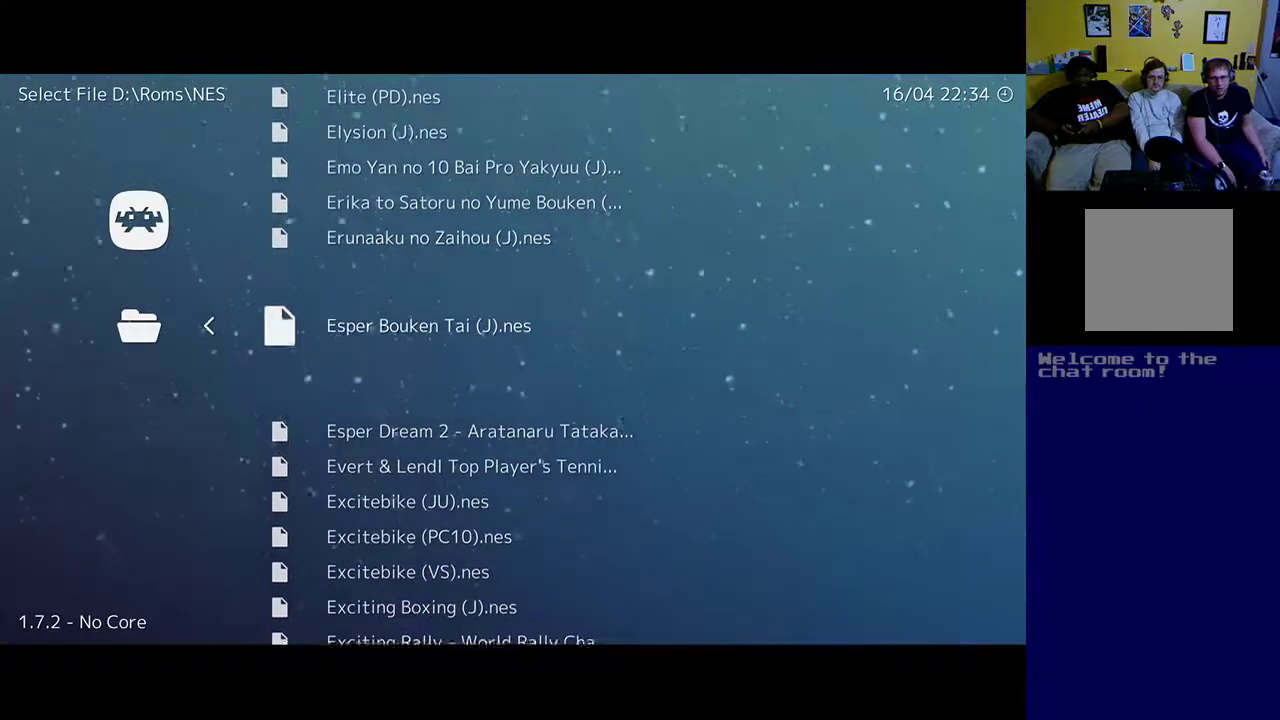
{"buttons": [], "left_stick": "up", "right_stick": "center", "events": [[50, "DPAD_DOWN", "down"], [183, "DPAD_DOWN", "up"], [283, "DPAD_DOWN", "down"], [383, "DPAD_DOWN", "up"]]}
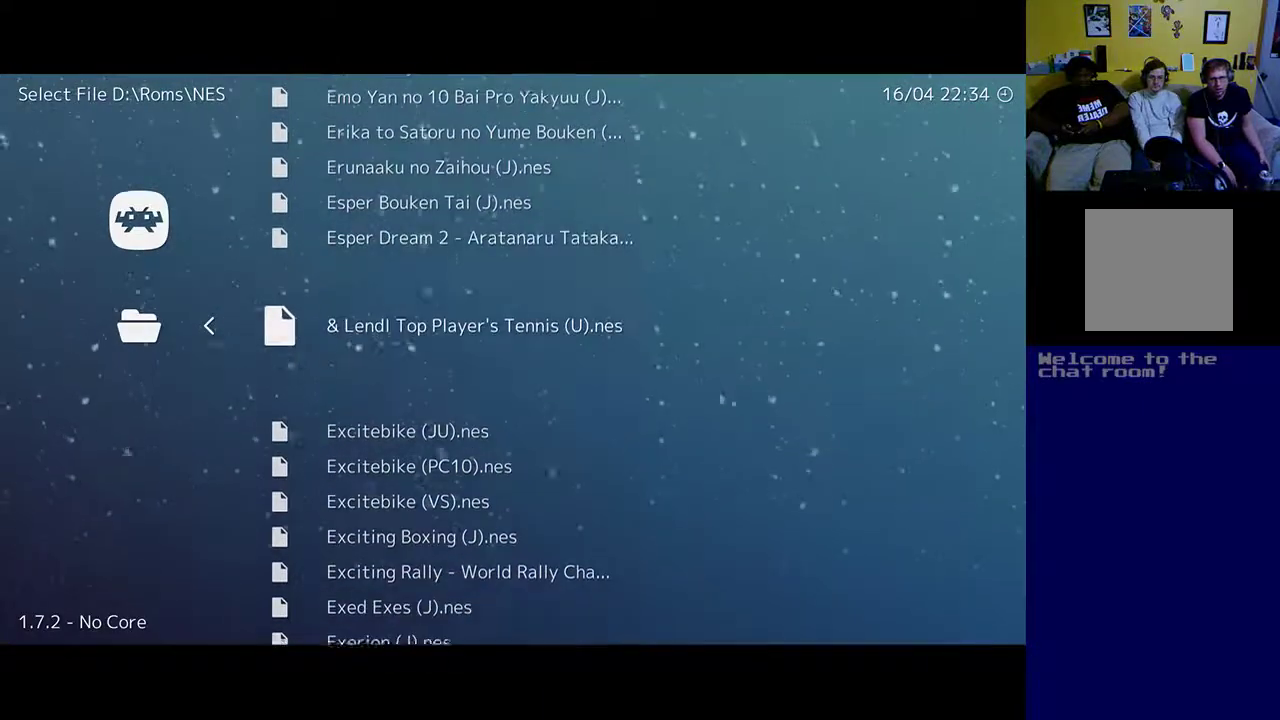
{"buttons": ["DPAD_DOWN"], "left_stick": "up", "right_stick": "center", "events": [[17, "DPAD_DOWN", "down"], [117, "DPAD_DOWN", "up"], [250, "DPAD_DOWN", "down"], [383, "DPAD_DOWN", "up"], [450, "DPAD_DOWN", "down"]]}
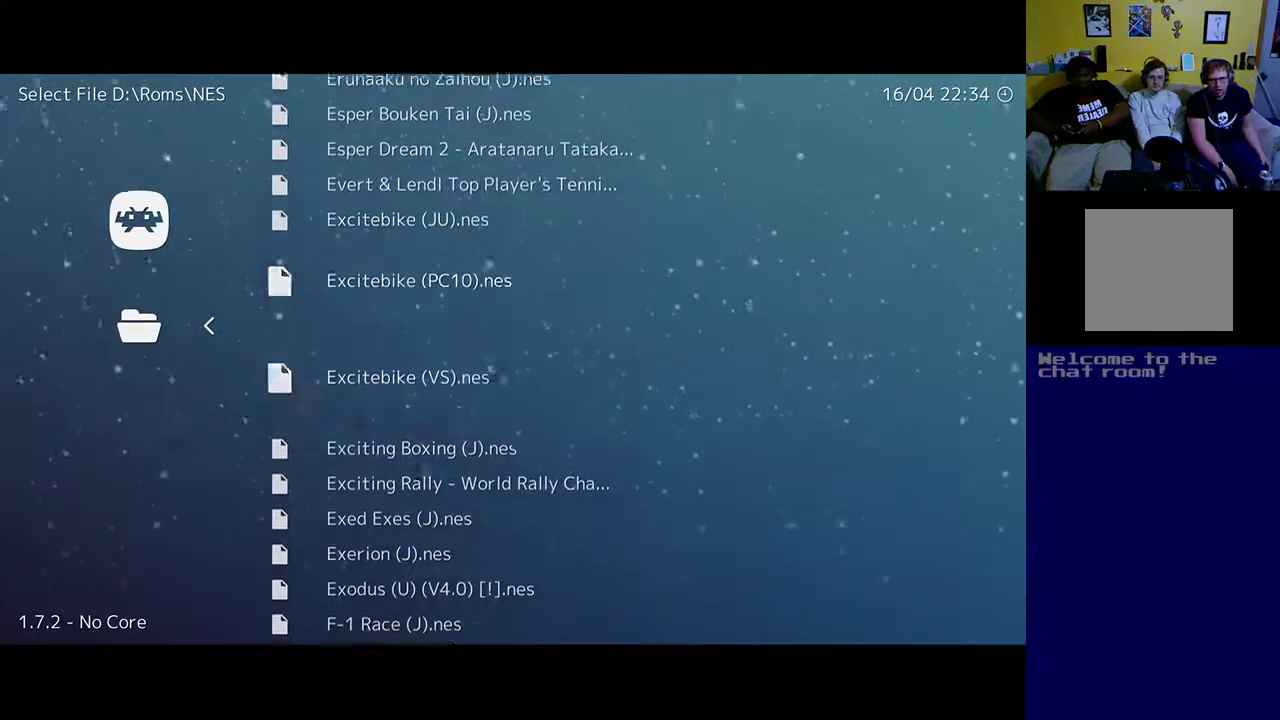
{"buttons": ["DPAD_DOWN"], "left_stick": "up", "right_stick": "center", "events": [[83, "DPAD_DOWN", "up"], [183, "DPAD_DOWN", "down"], [283, "DPAD_DOWN", "up"], [383, "DPAD_DOWN", "down"]]}
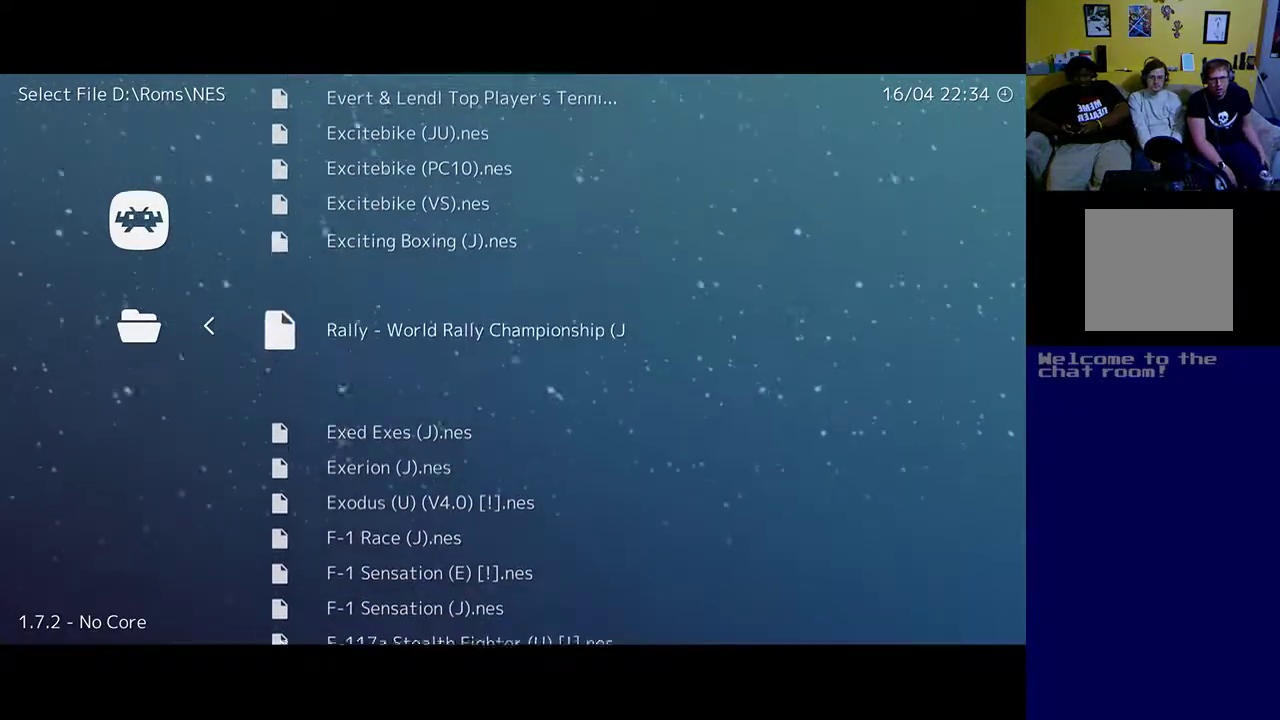
{"buttons": ["DPAD_DOWN"], "left_stick": "up", "right_stick": "center", "events": [[17, "DPAD_DOWN", "up"], [83, "DPAD_DOWN", "down"]]}
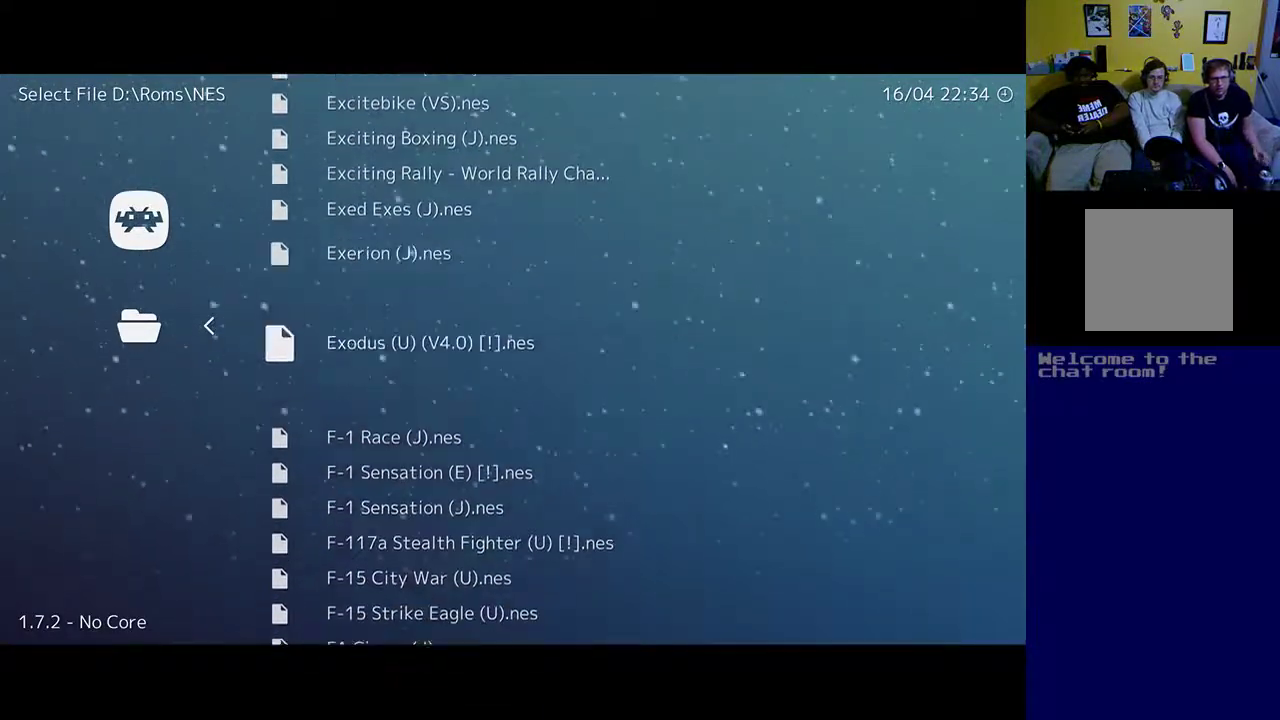
{"buttons": [], "left_stick": "up", "right_stick": "center", "events": [[217, "DPAD_DOWN", "up"]]}
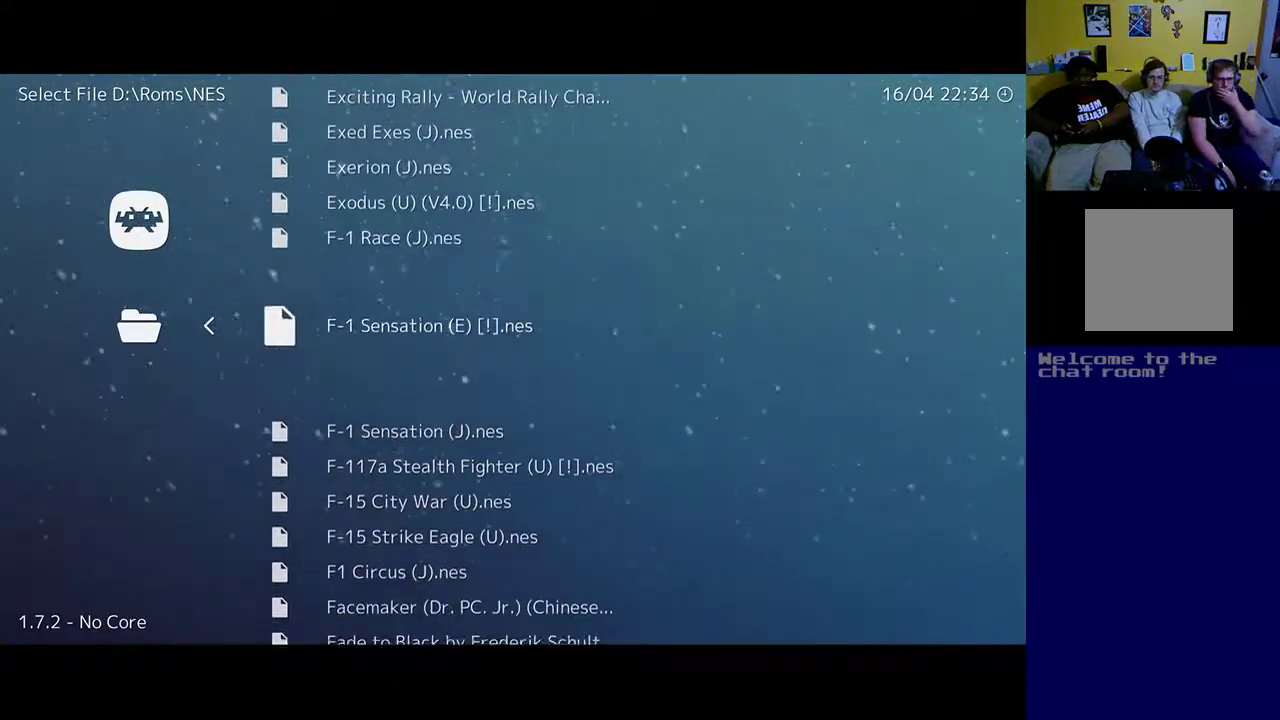
{"buttons": [], "left_stick": "up", "right_stick": "center", "events": []}
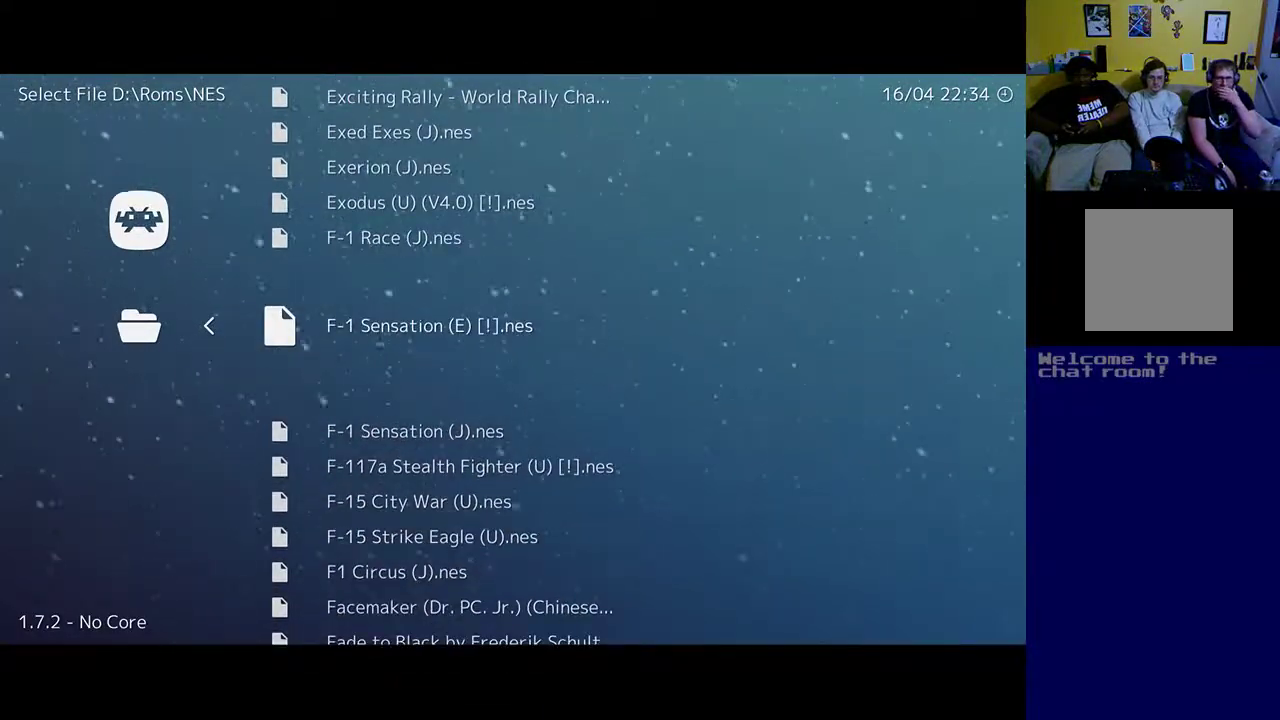
{"buttons": ["DPAD_DOWN"], "left_stick": "up", "right_stick": "center", "events": [[83, "DPAD_DOWN", "down"]]}
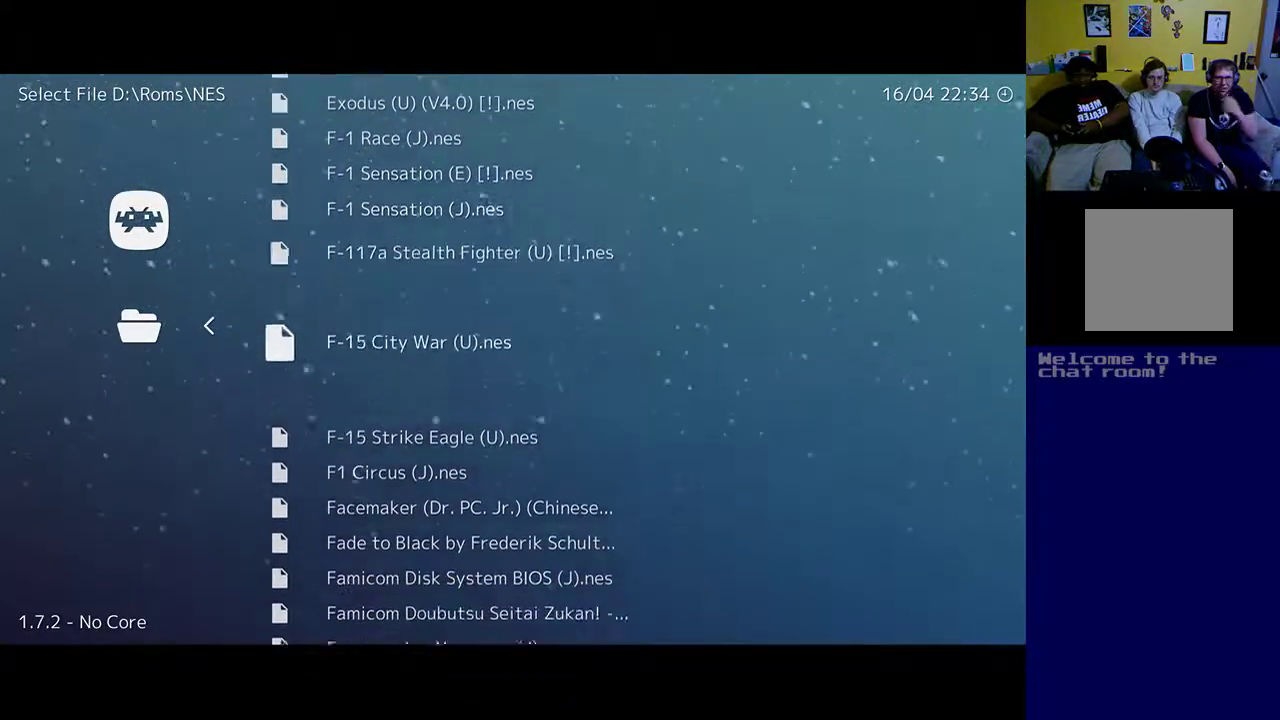
{"buttons": [], "left_stick": "up", "right_stick": "center", "events": [[50, "DPAD_DOWN", "up"]]}
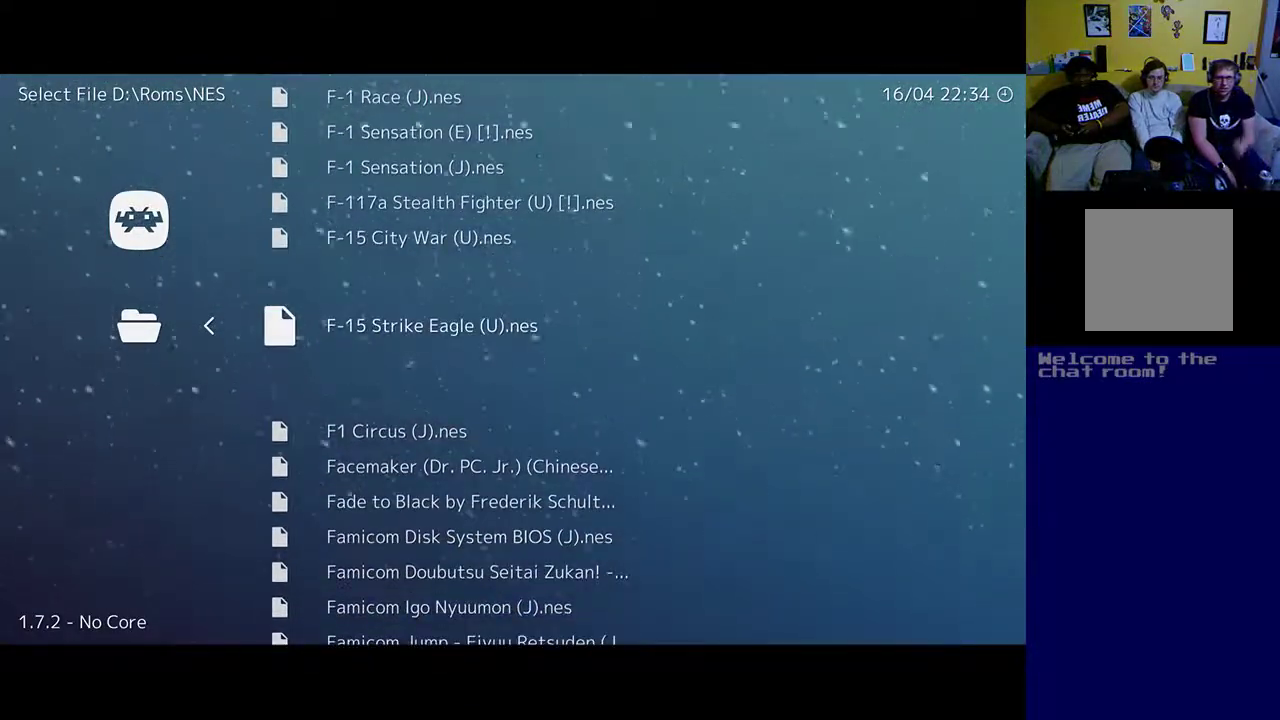
{"buttons": [], "left_stick": "up", "right_stick": "center", "events": []}
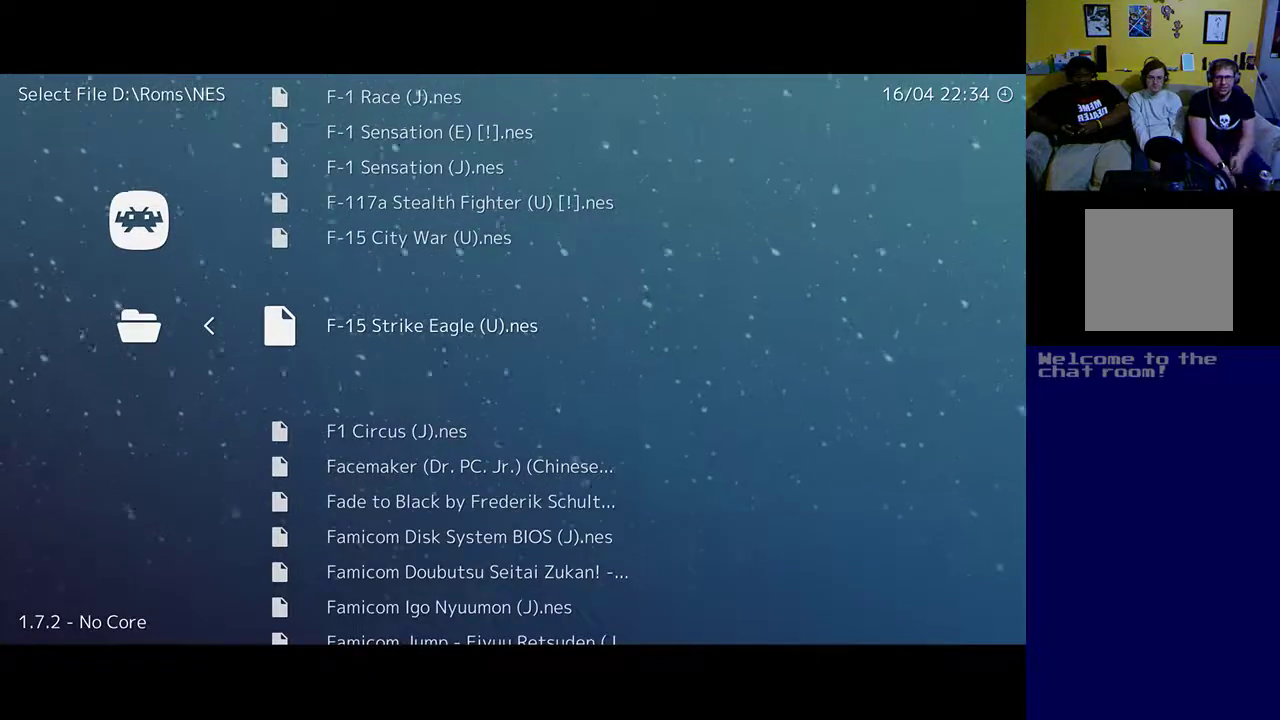
{"buttons": [], "left_stick": "up", "right_stick": "center", "events": []}
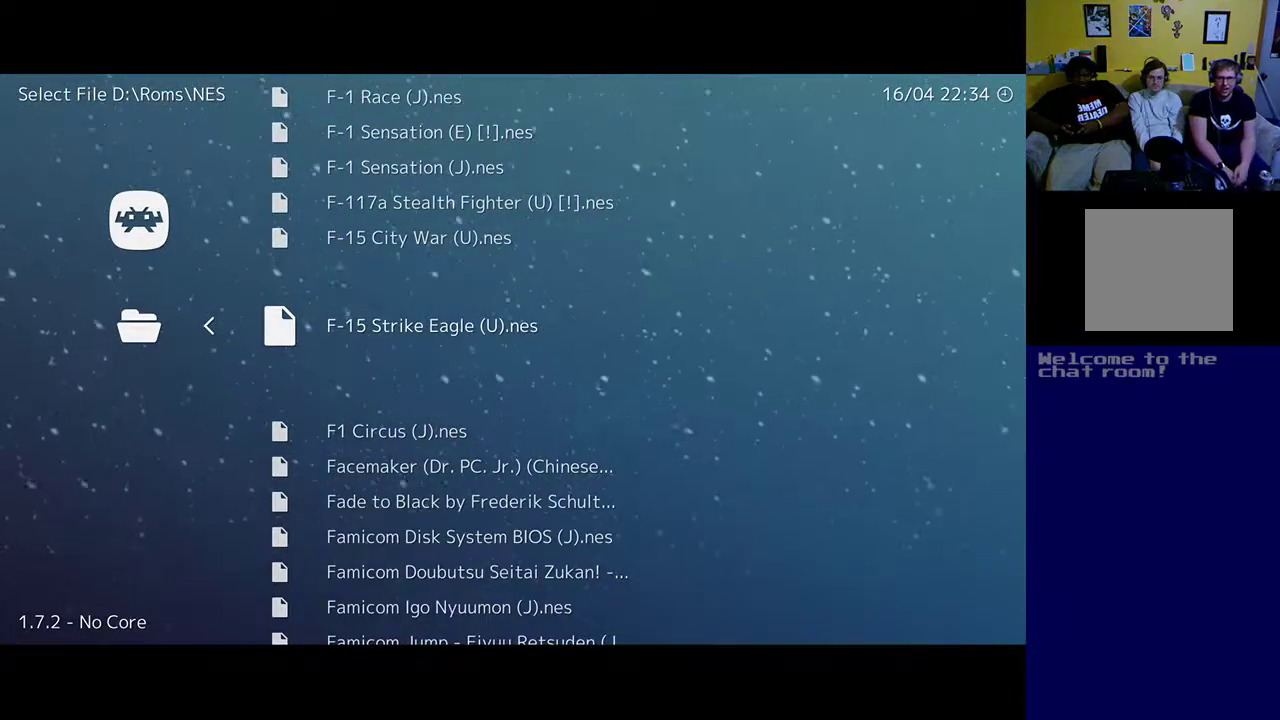
{"buttons": [], "left_stick": "up", "right_stick": "center", "events": []}
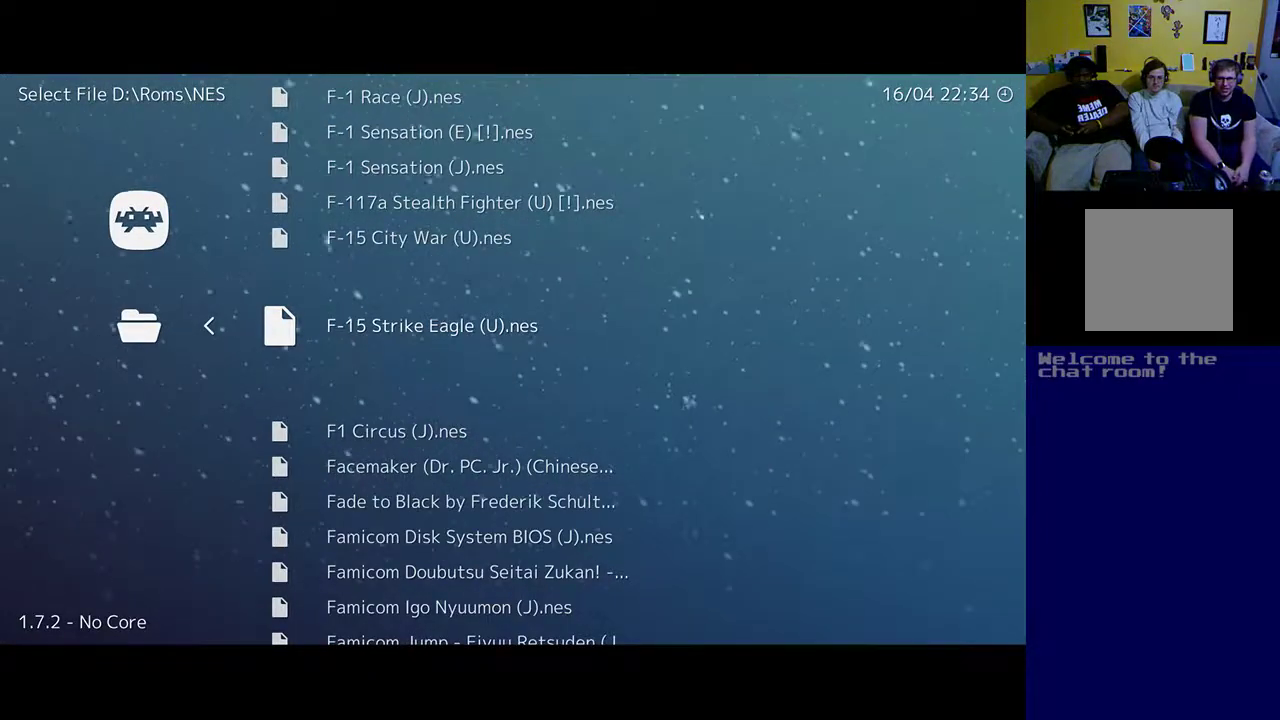
{"buttons": ["DPAD_UP"], "left_stick": "up", "right_stick": "center", "events": [[450, "DPAD_UP", "down"]]}
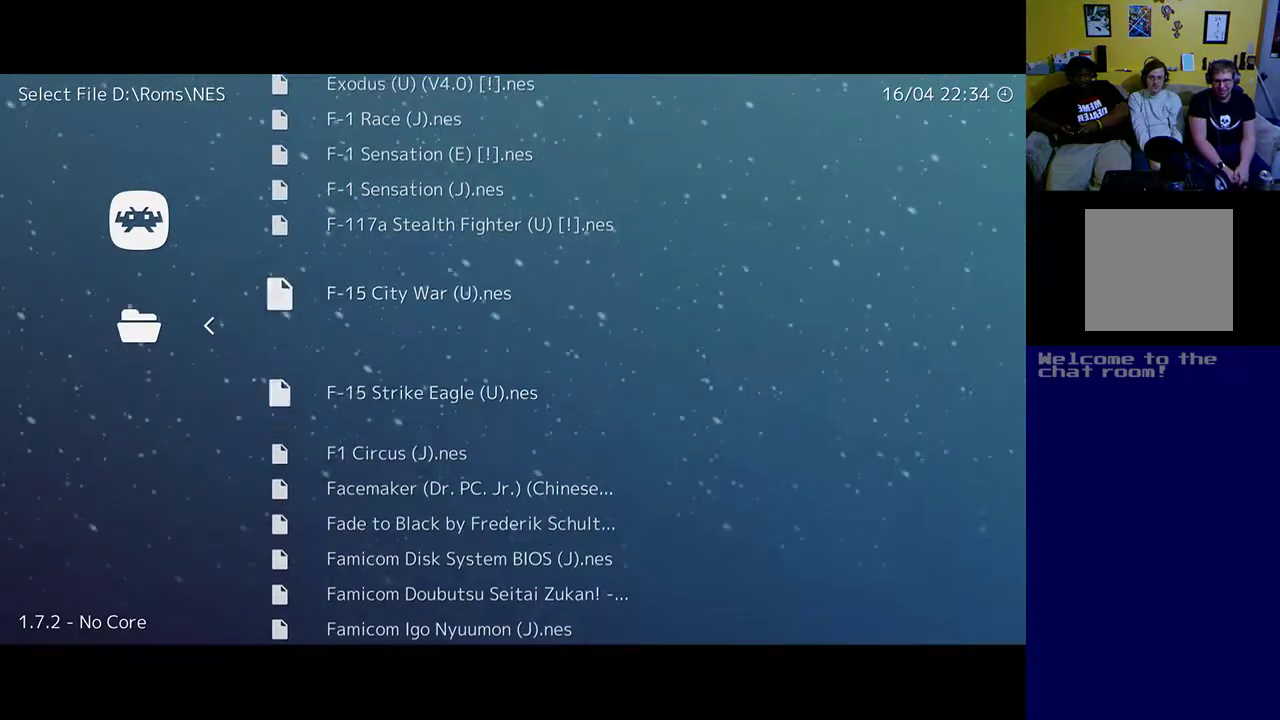
{"buttons": [], "left_stick": "up", "right_stick": "center", "events": [[83, "DPAD_UP", "up"], [217, "DPAD_UP", "down"], [317, "DPAD_UP", "up"]]}
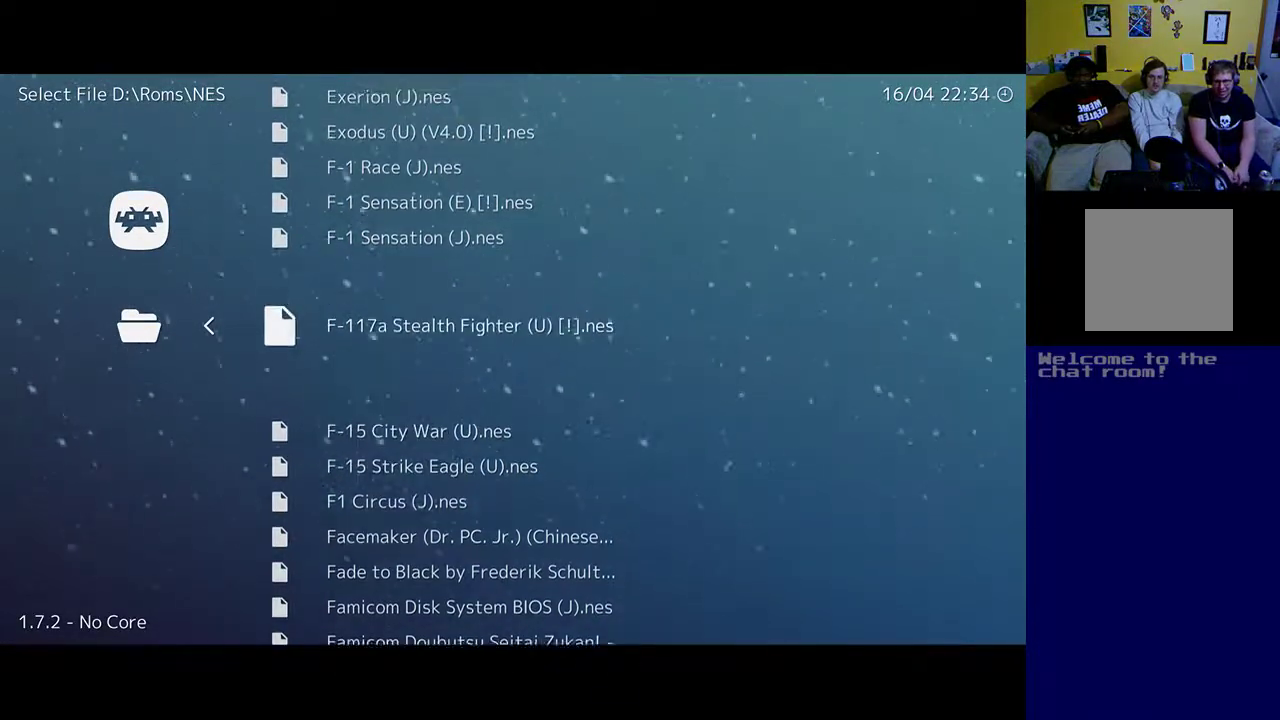
{"buttons": ["DPAD_UP"], "left_stick": "up", "right_stick": "center", "events": [[150, "DPAD_UP", "down"], [250, "DPAD_UP", "up"], [483, "DPAD_UP", "down"]]}
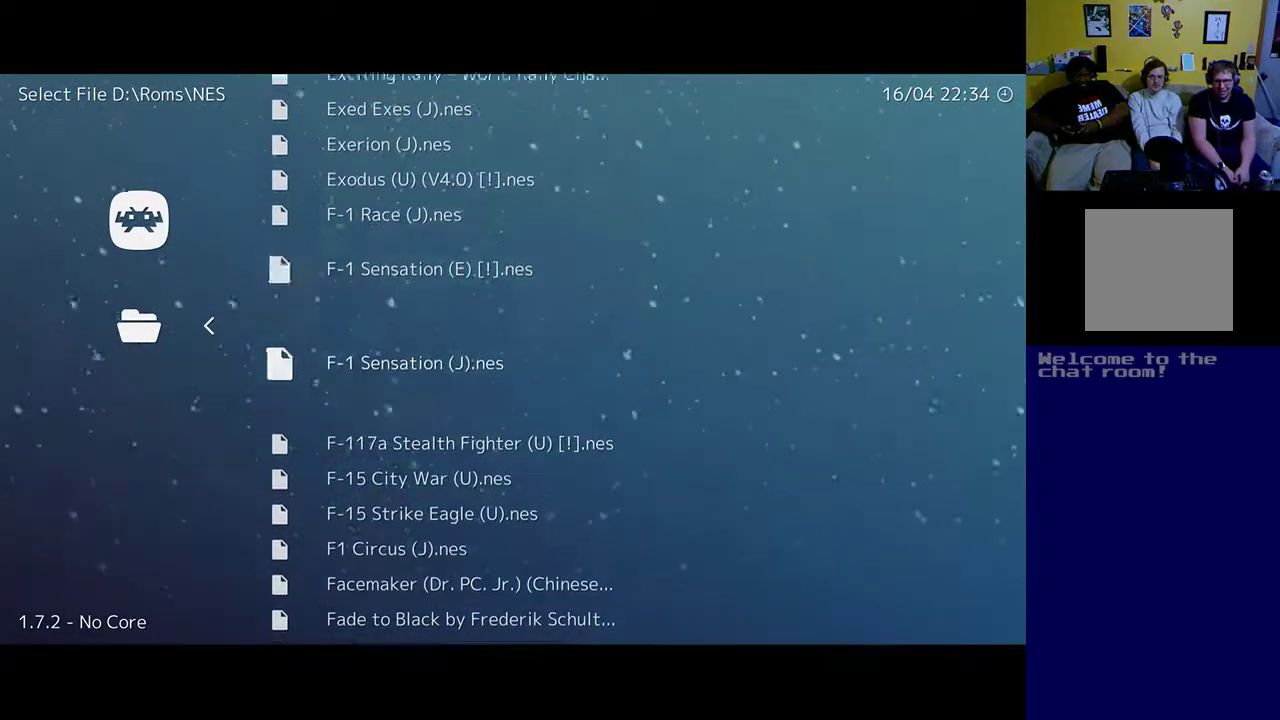
{"buttons": ["DPAD_UP"], "left_stick": "up", "right_stick": "center", "events": [[50, "DPAD_UP", "up"], [183, "DPAD_UP", "down"], [283, "DPAD_UP", "up"], [383, "DPAD_UP", "down"]]}
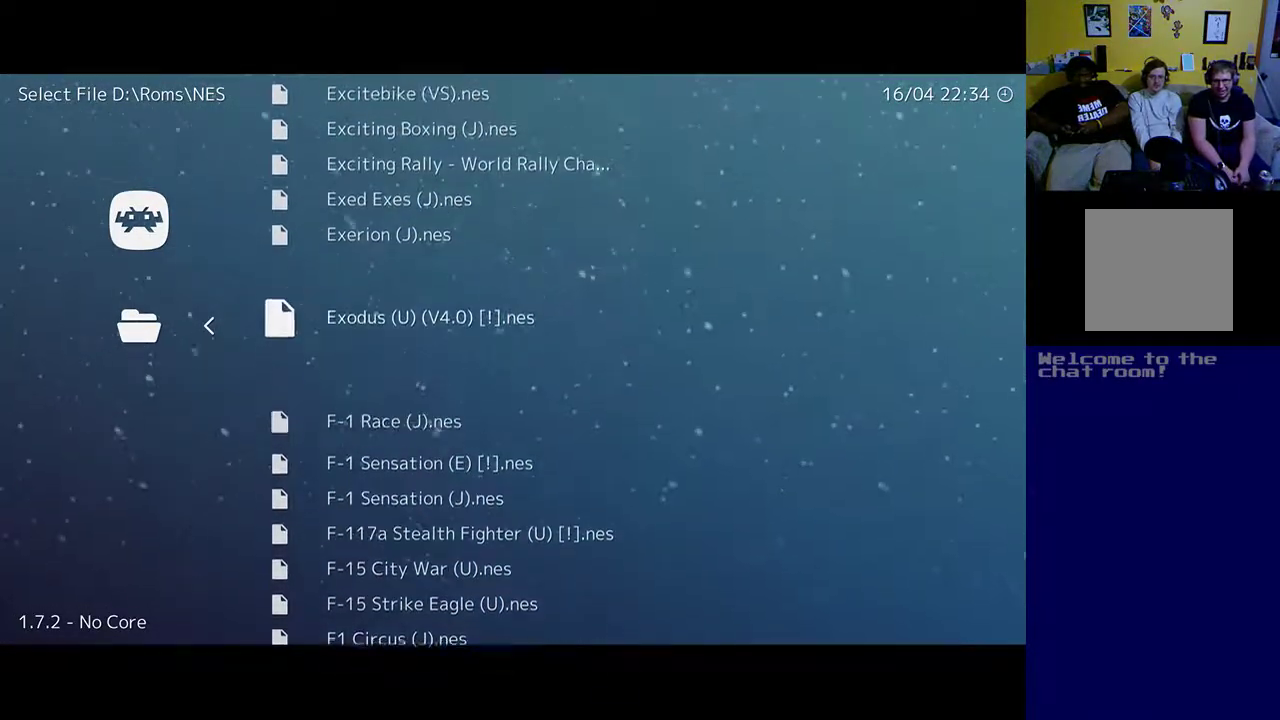
{"buttons": [], "left_stick": "up", "right_stick": "center", "events": [[17, "DPAD_UP", "up"]]}
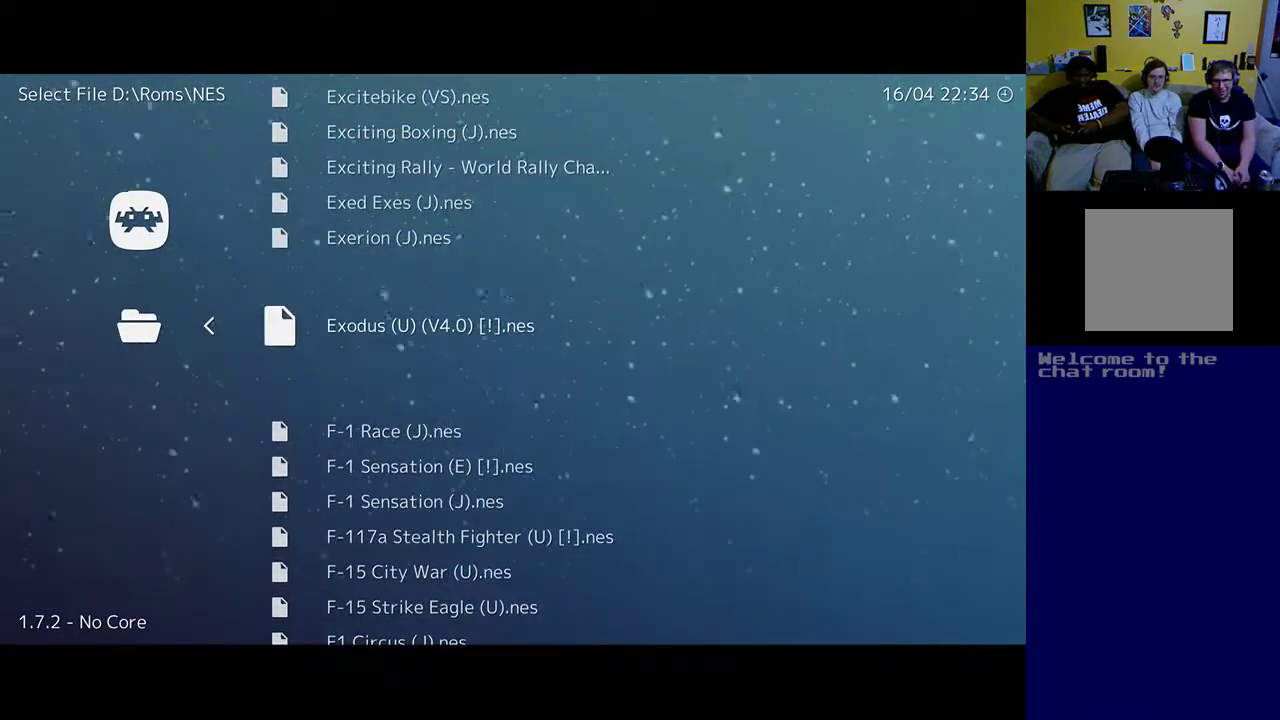
{"buttons": [], "left_stick": "up", "right_stick": "center", "events": []}
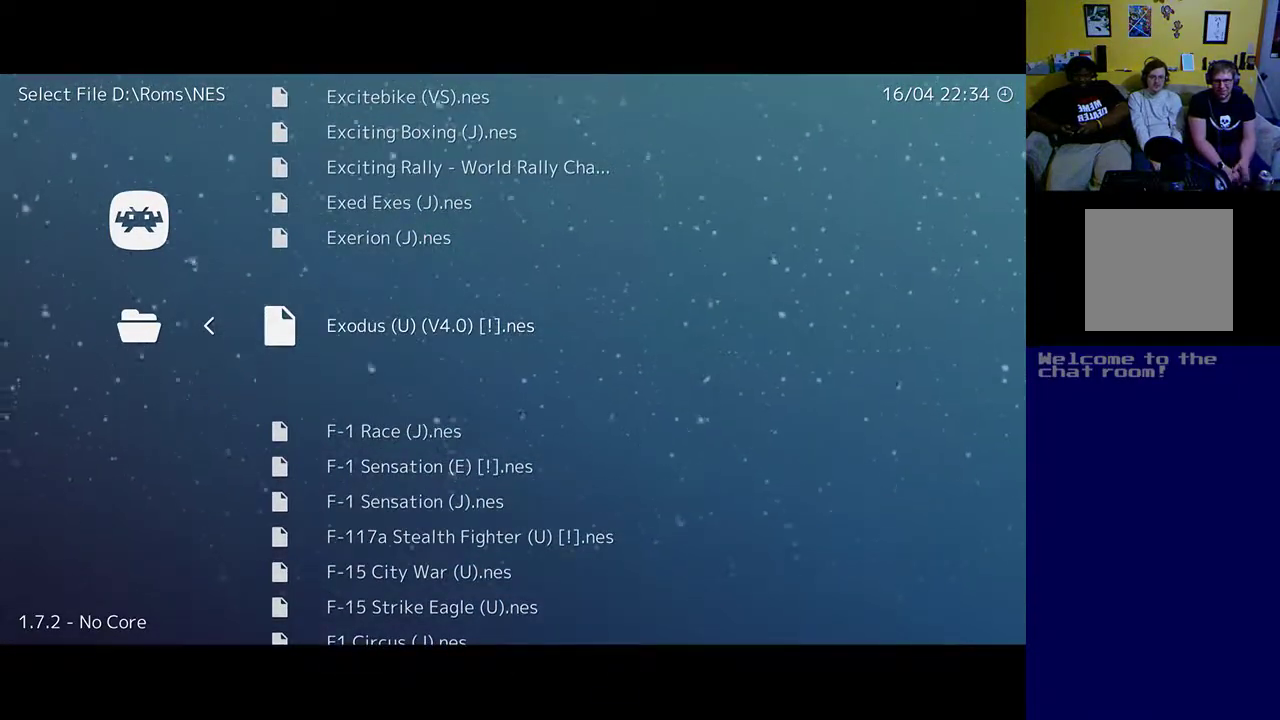
{"buttons": [], "left_stick": "up", "right_stick": "center", "events": [[383, "DPAD_UP", "down"], [483, "DPAD_UP", "up"]]}
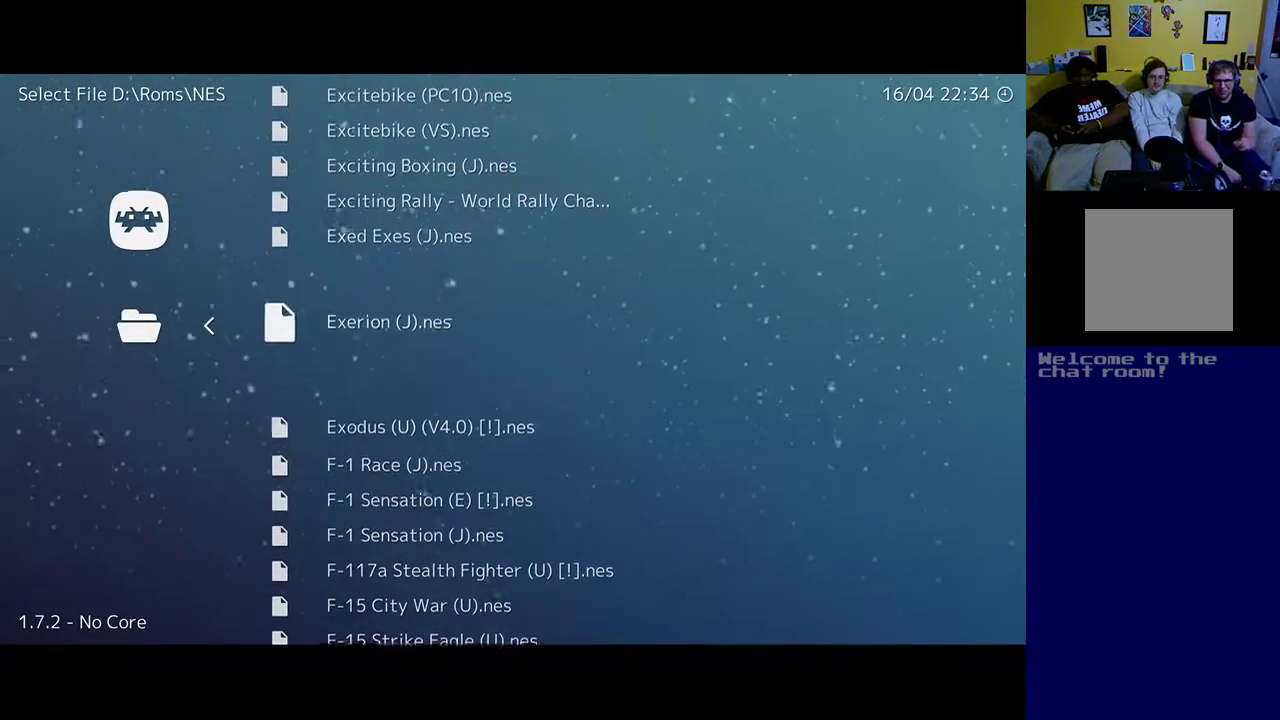
{"buttons": [], "left_stick": "up", "right_stick": "center", "events": [[317, "DPAD_UP", "down"], [417, "DPAD_UP", "up"]]}
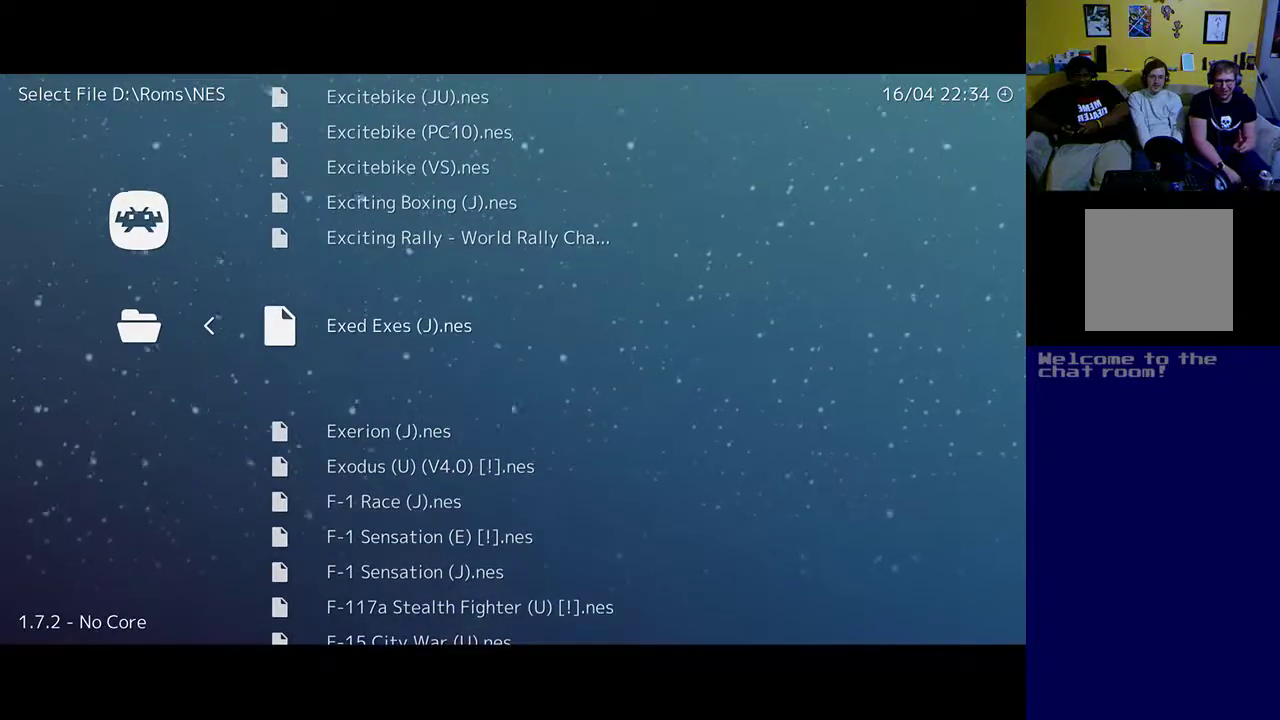
{"buttons": [], "left_stick": "up", "right_stick": "center", "events": []}
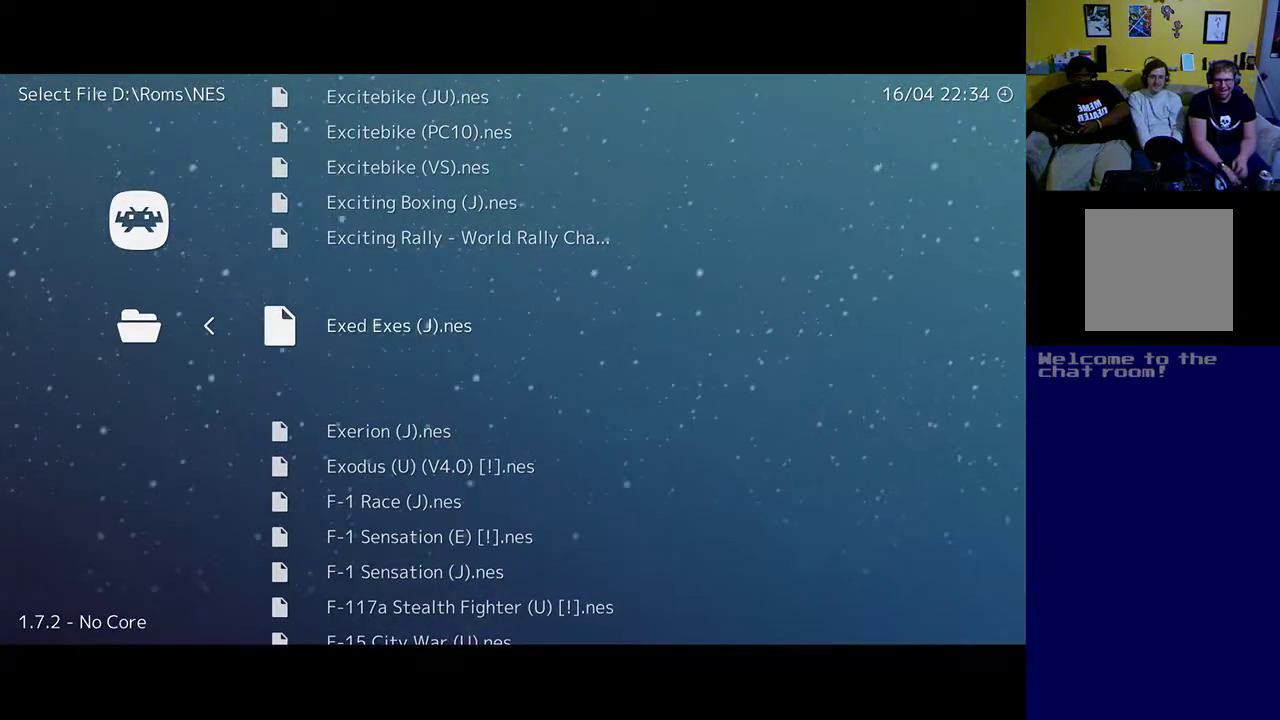
{"buttons": [], "left_stick": "up", "right_stick": "center", "events": []}
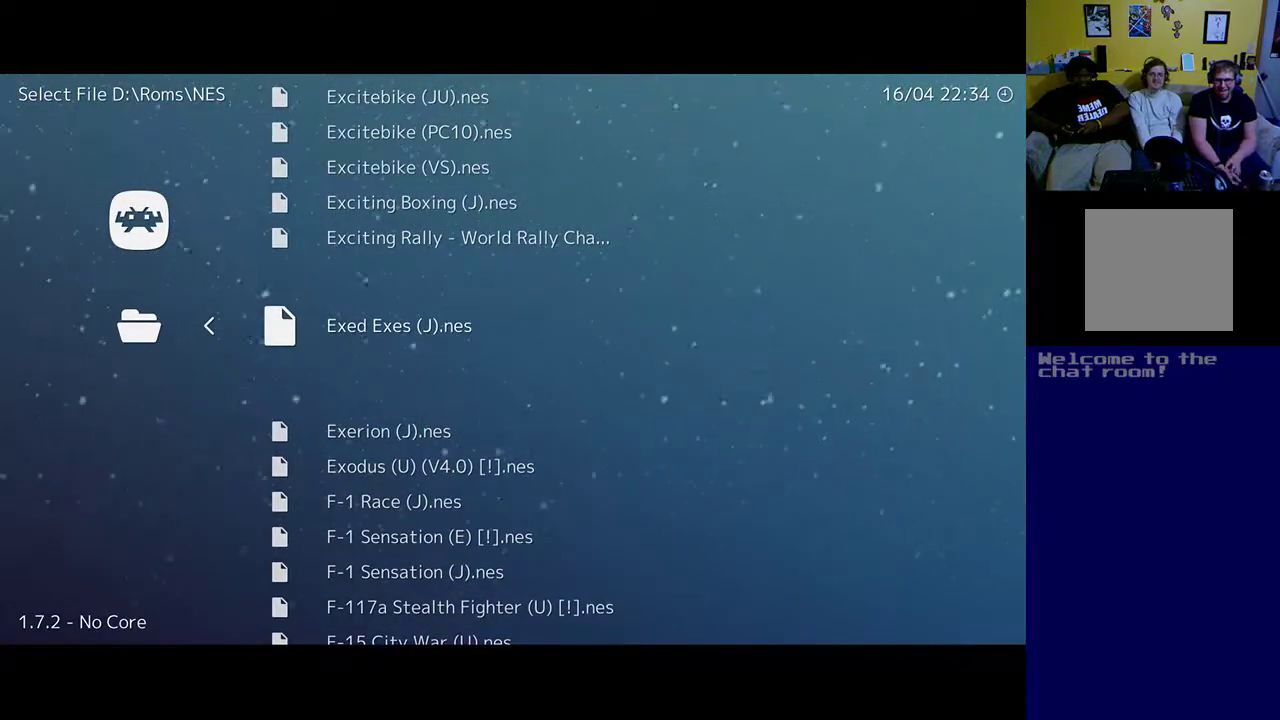
{"buttons": [], "left_stick": "up", "right_stick": "center", "events": []}
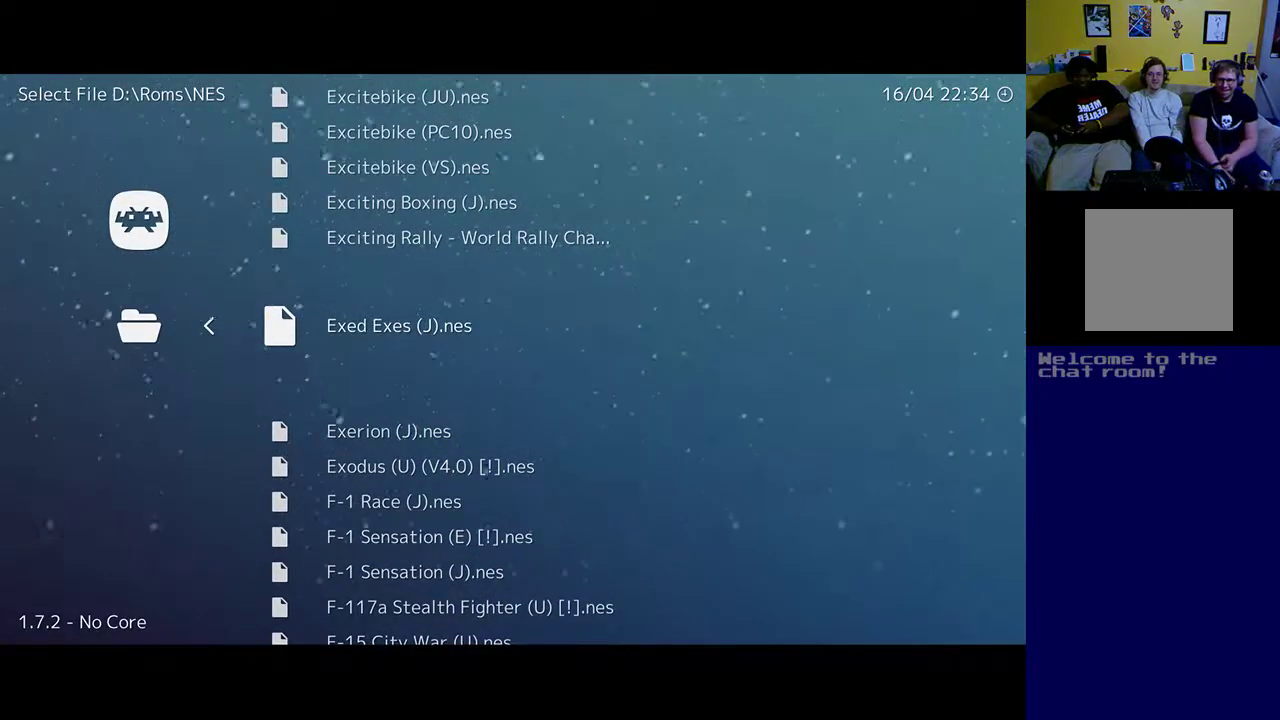
{"buttons": [], "left_stick": "up", "right_stick": "center", "events": []}
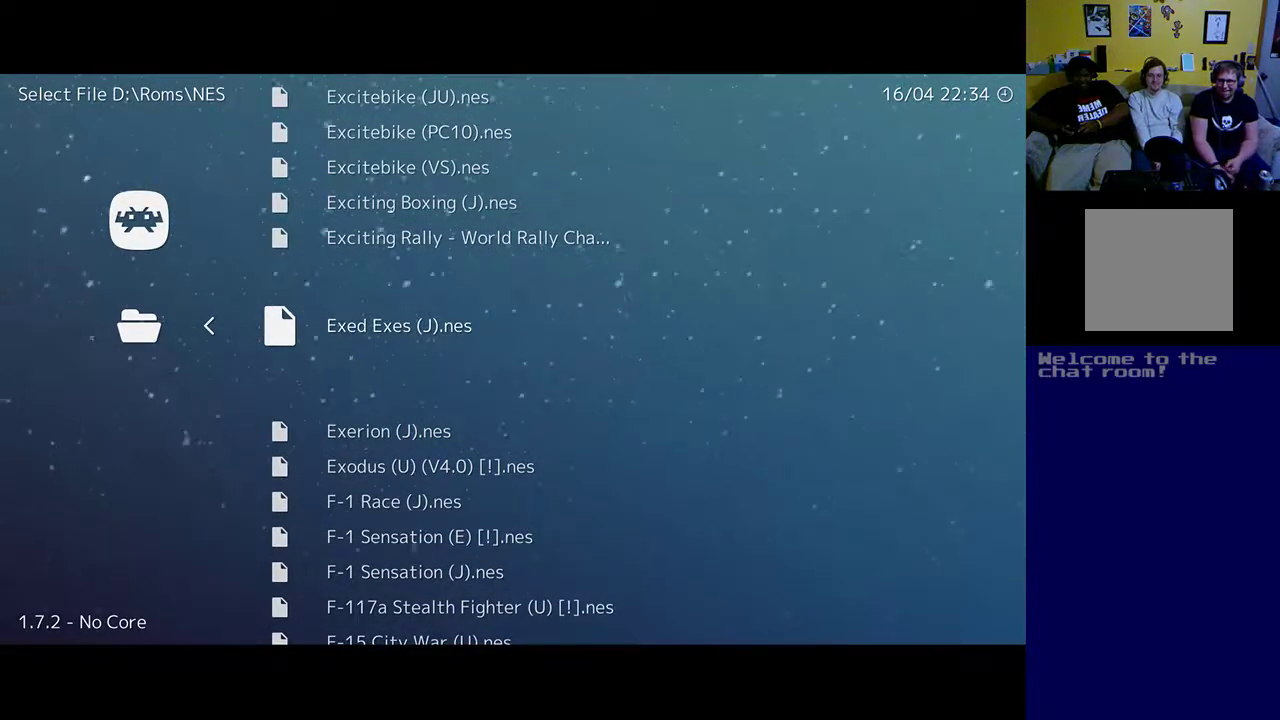
{"buttons": [], "left_stick": "up", "right_stick": "center", "events": []}